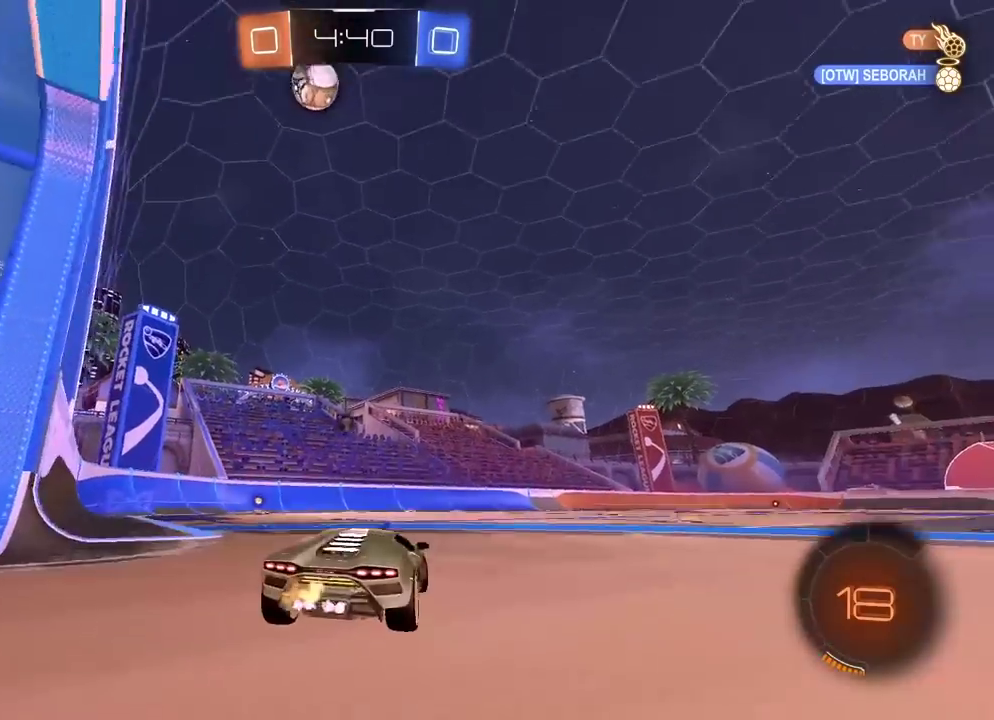
Gameplay with a controller (PlayStation layout); each line is a JSON object with the inputs held at the frame after it. "events" lists button and stick changes between this image and that frame as [ms after this image, input, new state], when the widget could be followed in between. Not read: L1.
{"buttons": ["R2"], "left_stick": "center", "right_stick": "center", "events": [[83, "left_stick", "center"], [117, "R2", "down"]]}
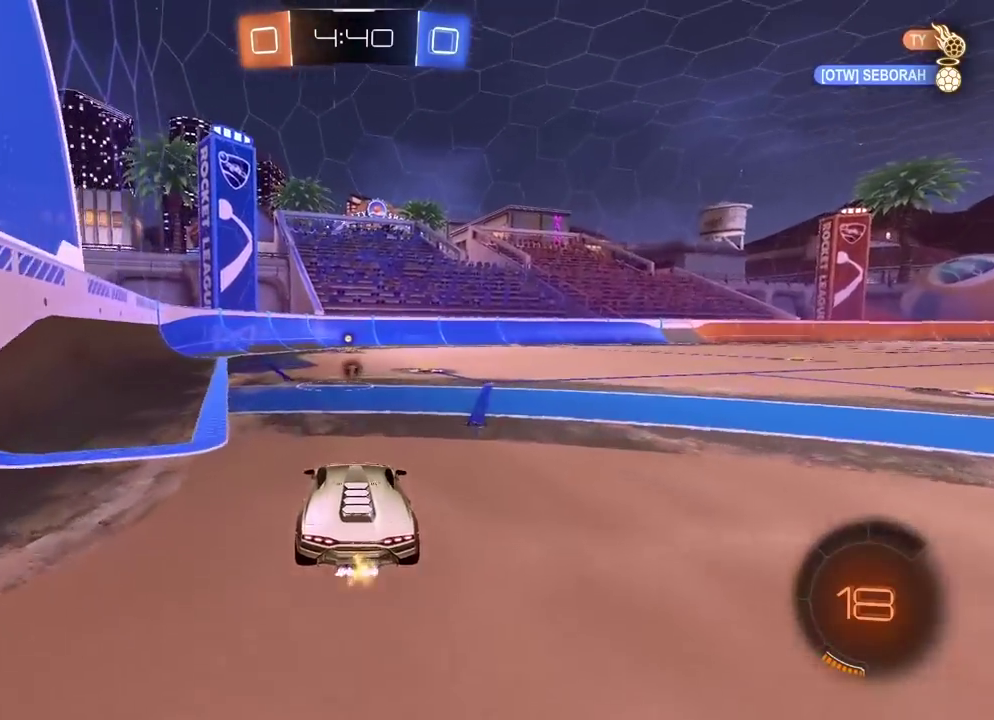
{"buttons": ["R1", "R2"], "left_stick": "center", "right_stick": "center", "events": [[33, "R2", "up"], [167, "R2", "down"], [200, "R1", "down"], [267, "left_stick", "right"], [500, "left_stick", "center"]]}
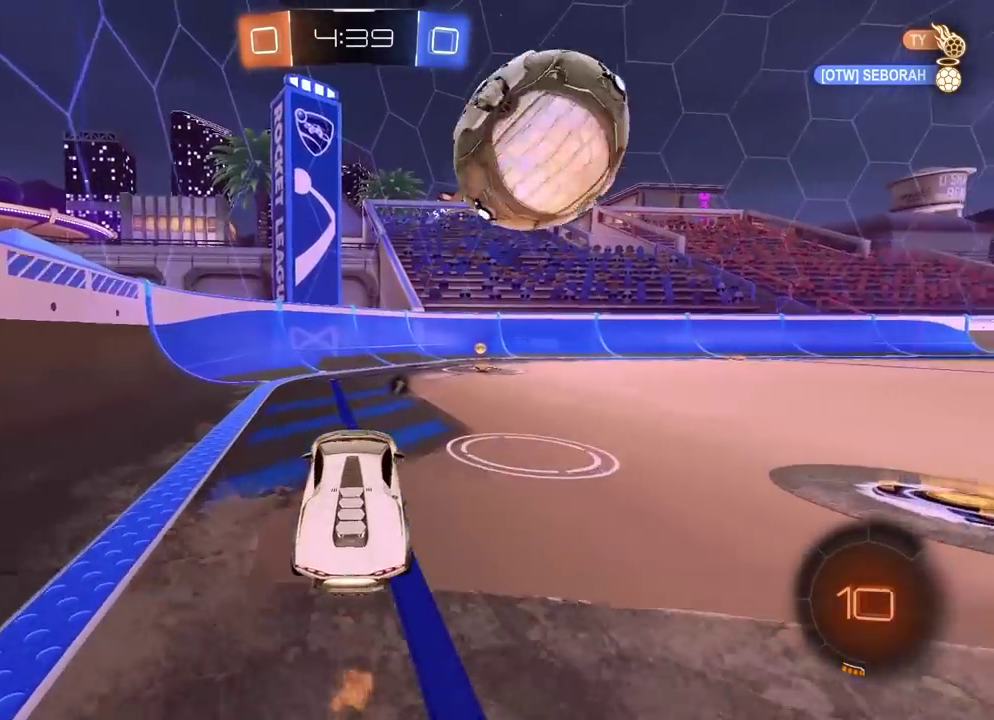
{"buttons": ["R2"], "left_stick": "center", "right_stick": "center", "events": [[100, "left_stick", "right"], [250, "R1", "up"], [383, "left_stick", "center"]]}
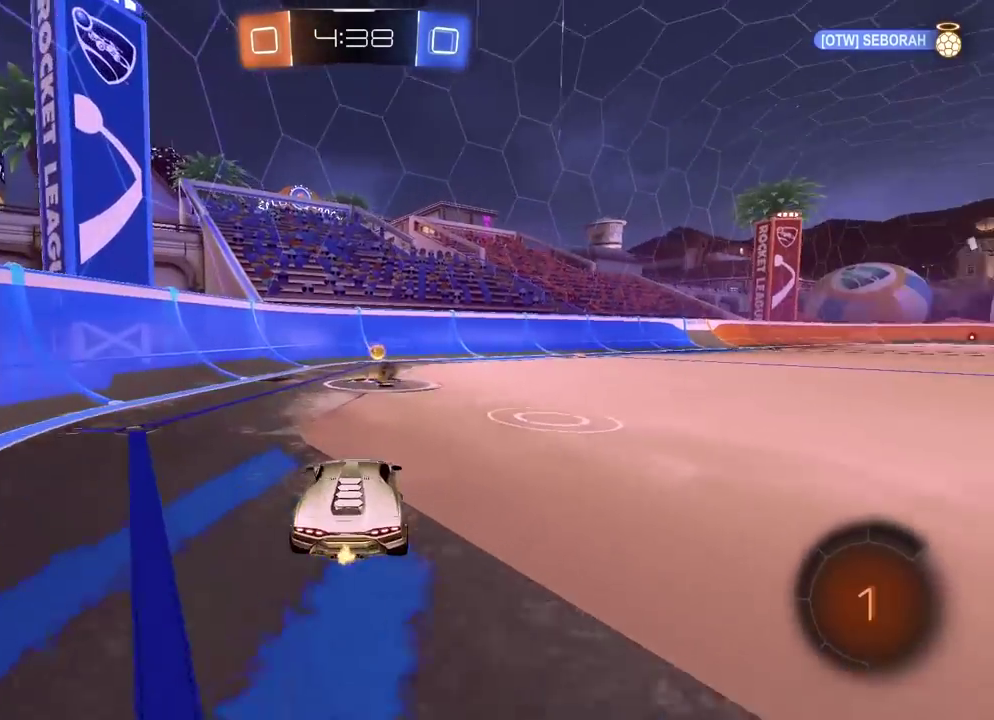
{"buttons": ["R2"], "left_stick": "center", "right_stick": "center", "events": [[167, "left_stick", "left"], [233, "left_stick", "center"]]}
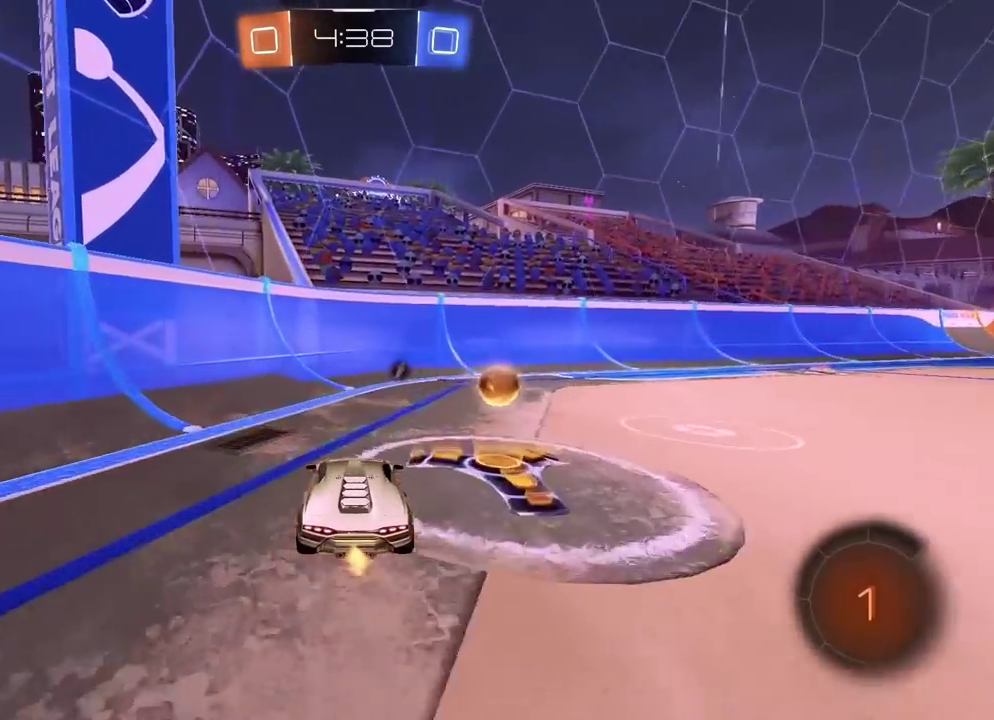
{"buttons": ["R2"], "left_stick": "center", "right_stick": "center", "events": [[150, "left_stick", "up-right"], [383, "left_stick", "center"]]}
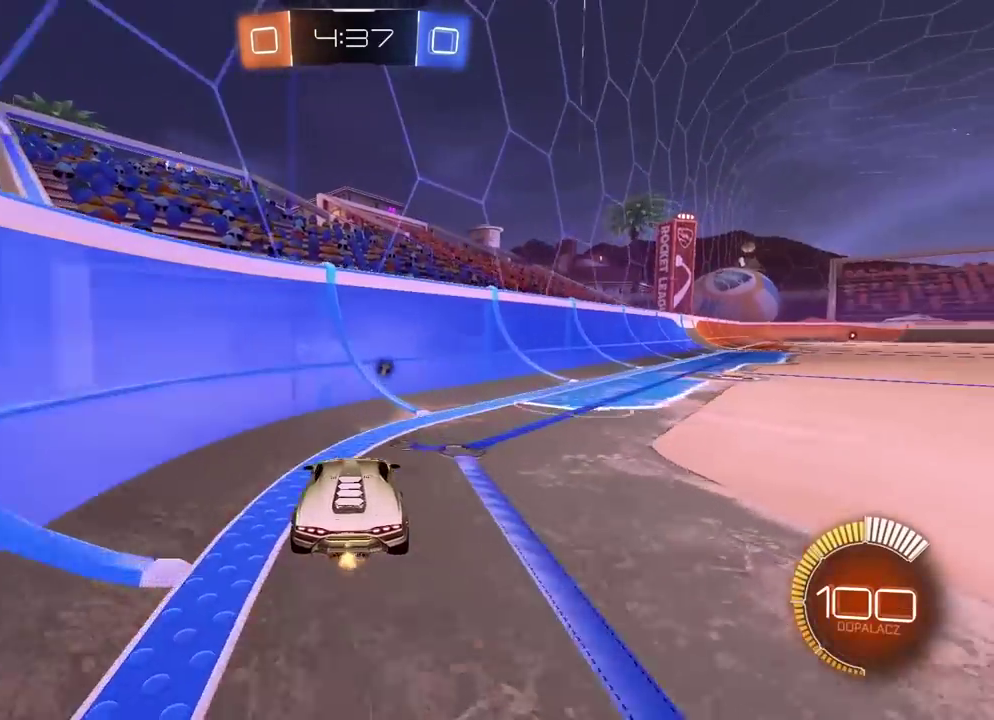
{"buttons": [], "left_stick": "right", "right_stick": "center", "events": [[100, "left_stick", "right"], [300, "R2", "up"]]}
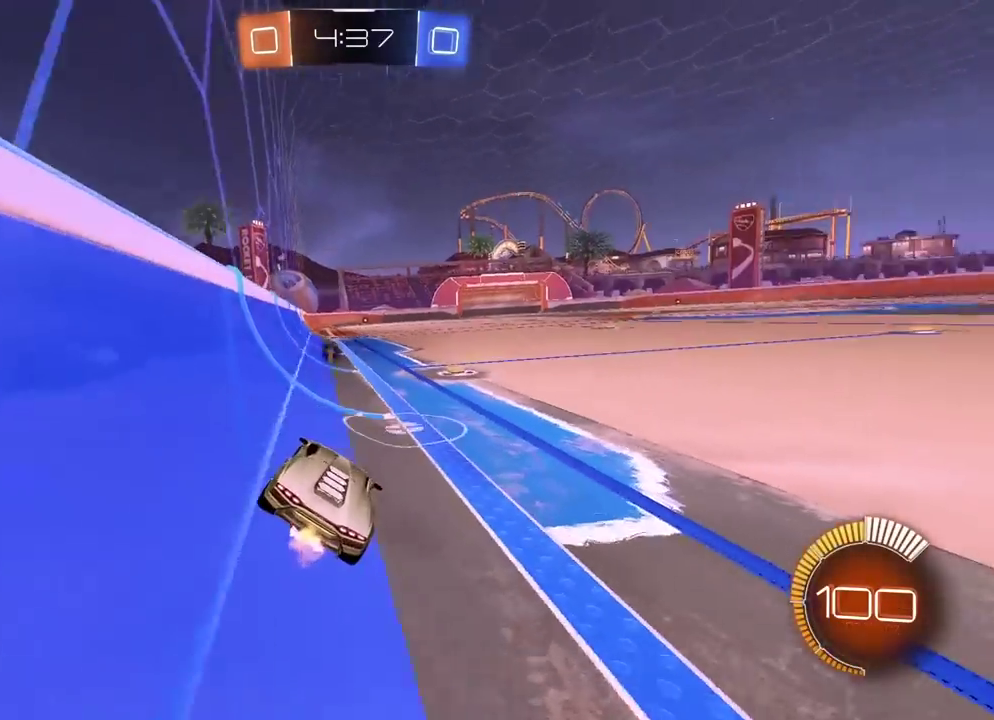
{"buttons": [], "left_stick": "center", "right_stick": "center", "events": [[50, "R2", "down"], [67, "left_stick", "center"], [383, "R2", "up"]]}
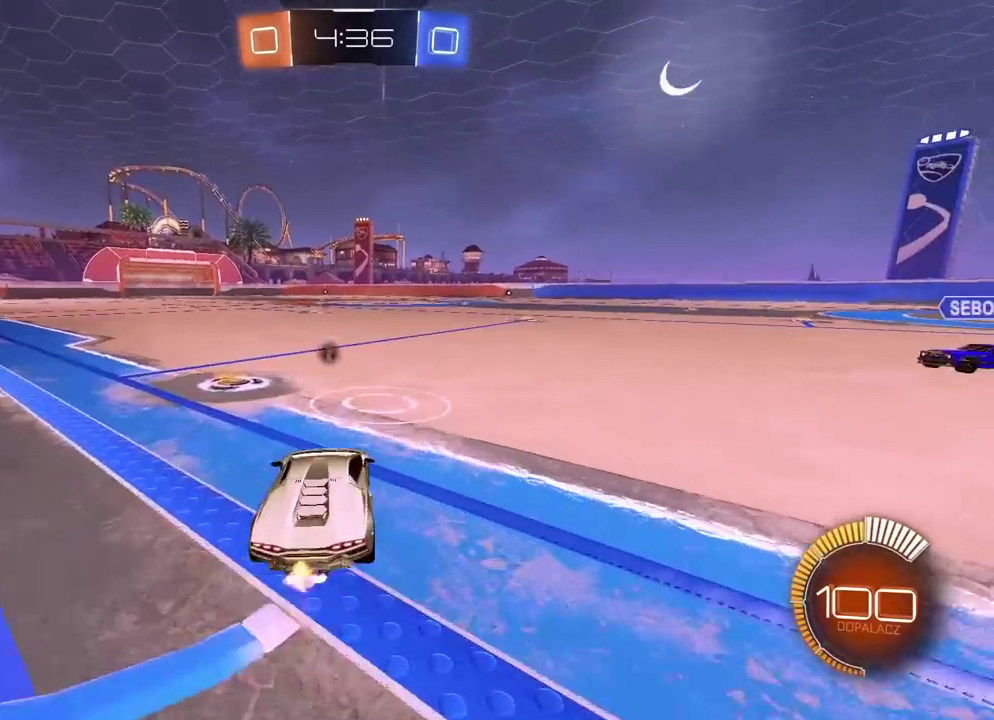
{"buttons": ["CROSS", "R1", "R2"], "left_stick": "up-left", "right_stick": "center", "events": [[50, "R2", "down"], [167, "R1", "down"], [283, "CROSS", "down"], [317, "left_stick", "down"], [417, "left_stick", "center"], [467, "left_stick", "up-left"]]}
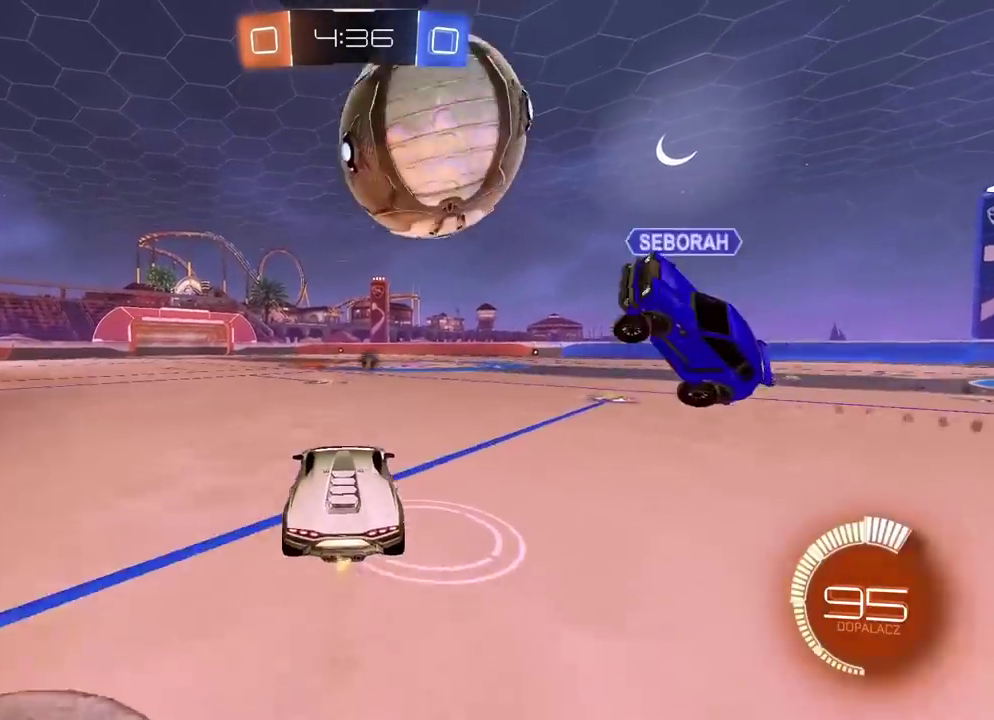
{"buttons": ["R1", "R2"], "left_stick": "center", "right_stick": "center", "events": [[133, "left_stick", "center"], [383, "CROSS", "up"]]}
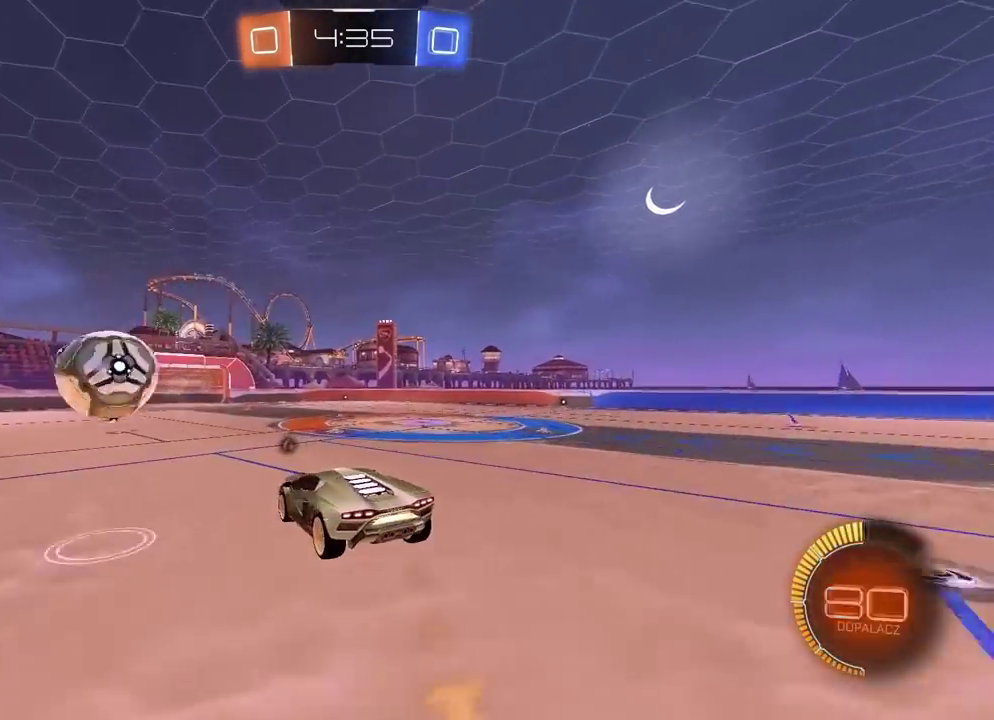
{"buttons": ["R1", "R2"], "left_stick": "center", "right_stick": "center", "events": [[217, "TRIANGLE", "down"], [350, "TRIANGLE", "up"]]}
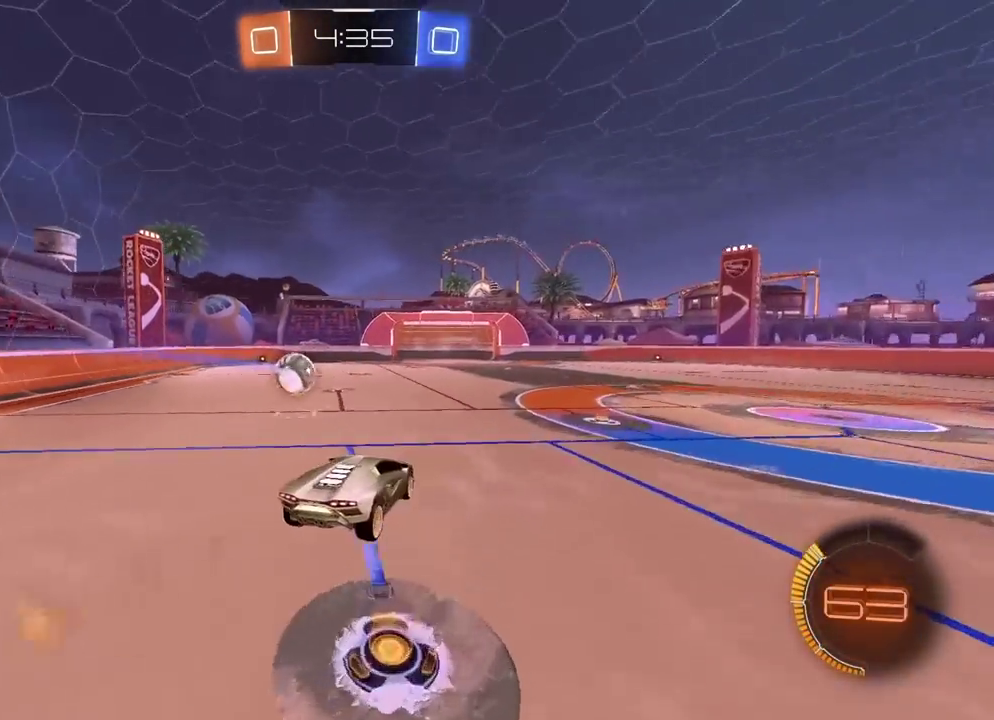
{"buttons": ["R2"], "left_stick": "left", "right_stick": "center", "events": [[383, "left_stick", "left"], [483, "R1", "up"]]}
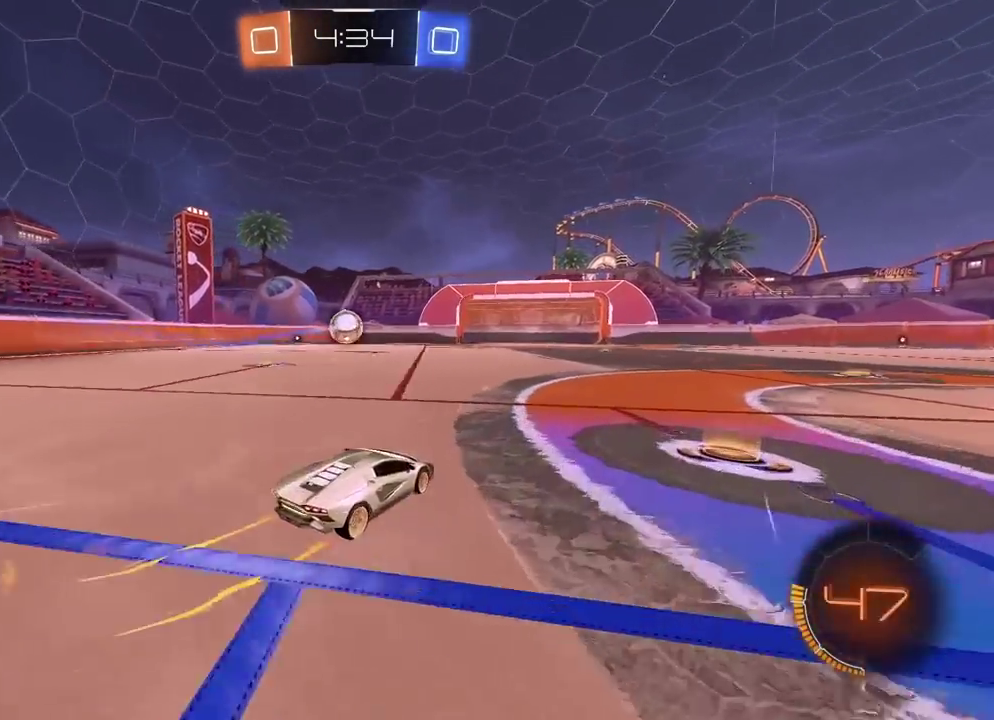
{"buttons": ["R2"], "left_stick": "center", "right_stick": "center", "events": [[133, "left_stick", "up"], [150, "CROSS", "down"], [217, "CROSS", "up"], [283, "CROSS", "down"], [383, "left_stick", "center"], [400, "CROSS", "up"]]}
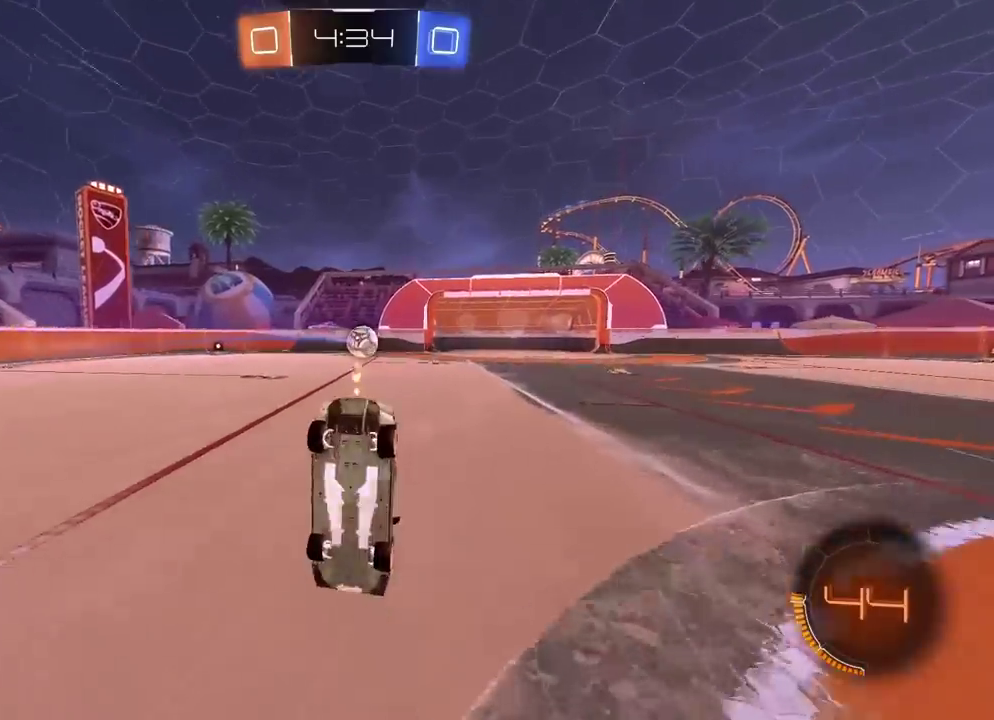
{"buttons": [], "left_stick": "center", "right_stick": "center", "events": [[200, "R2", "up"]]}
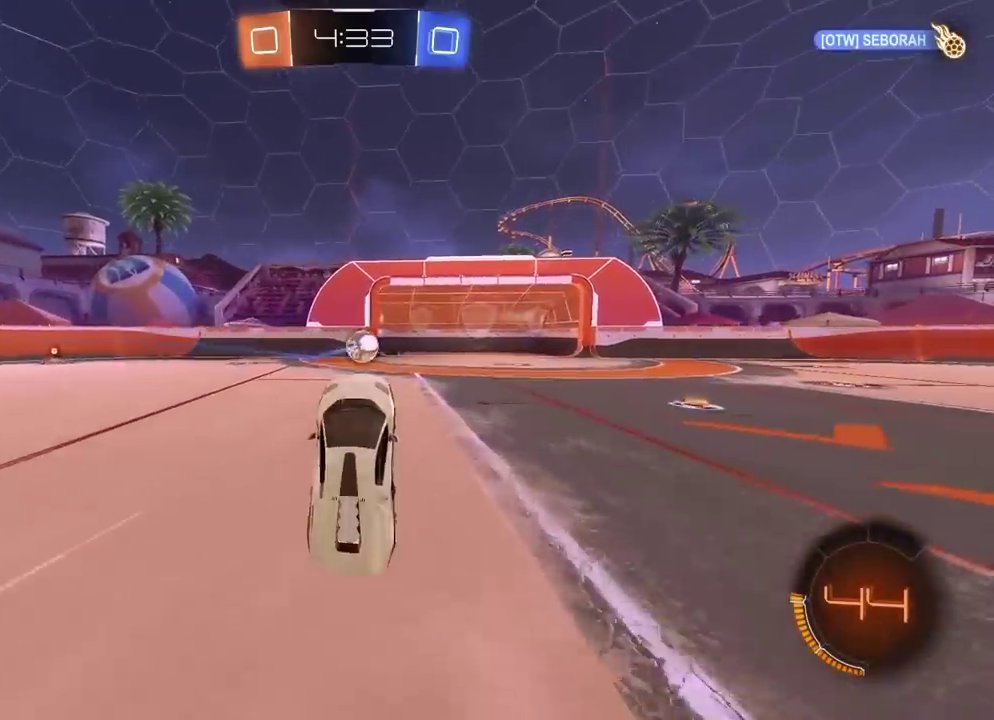
{"buttons": [], "left_stick": "center", "right_stick": "center", "events": []}
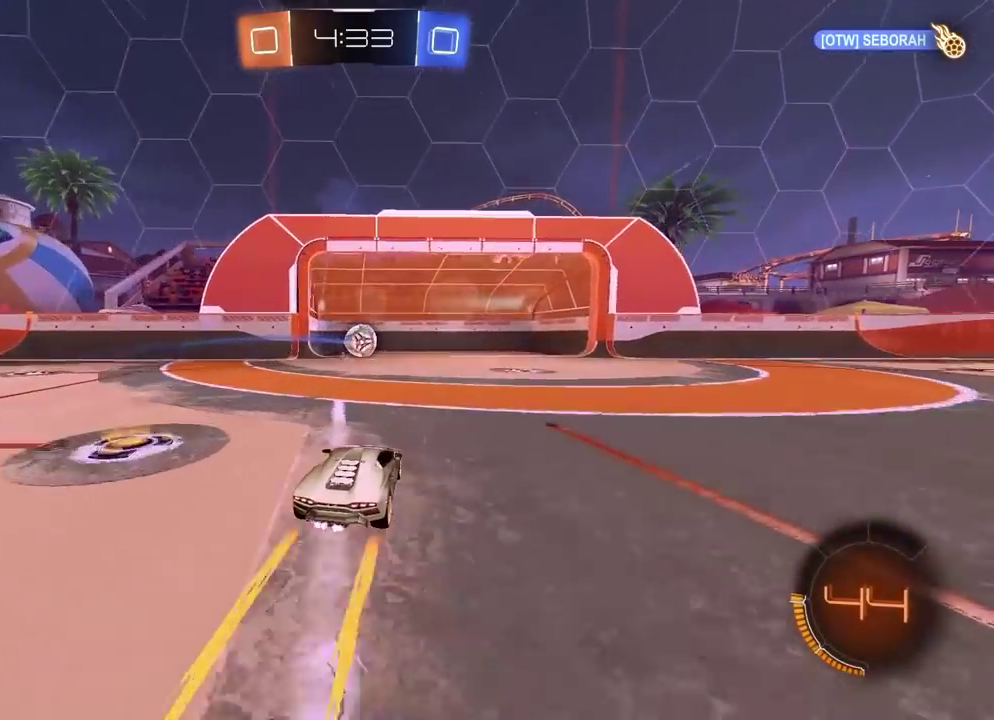
{"buttons": [], "left_stick": "center", "right_stick": "center", "events": []}
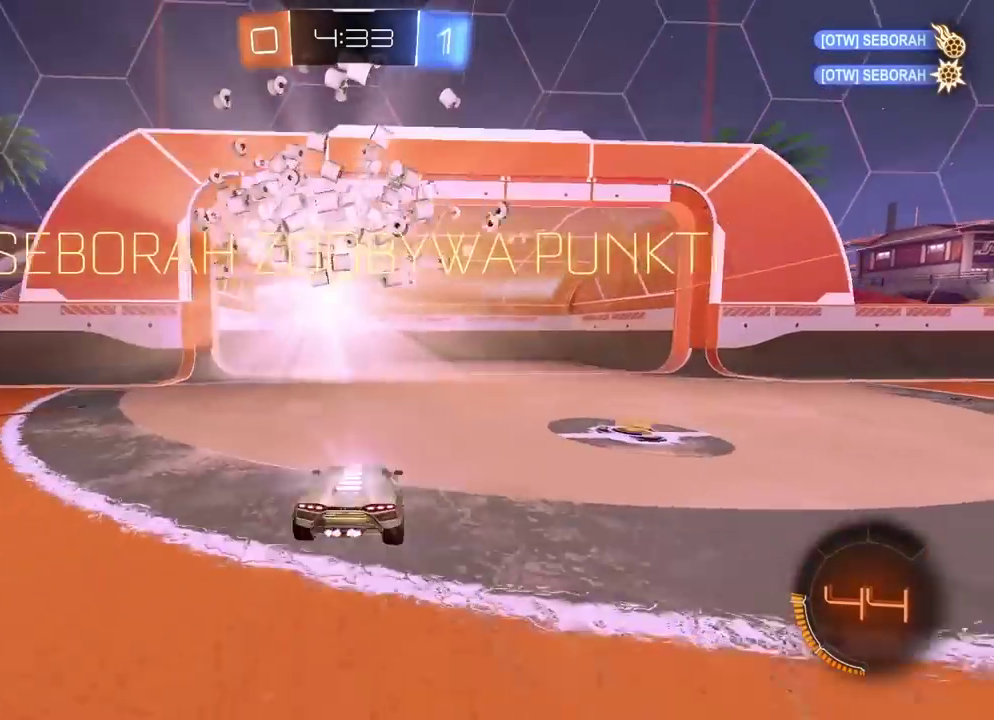
{"buttons": [], "left_stick": "center", "right_stick": "center", "events": []}
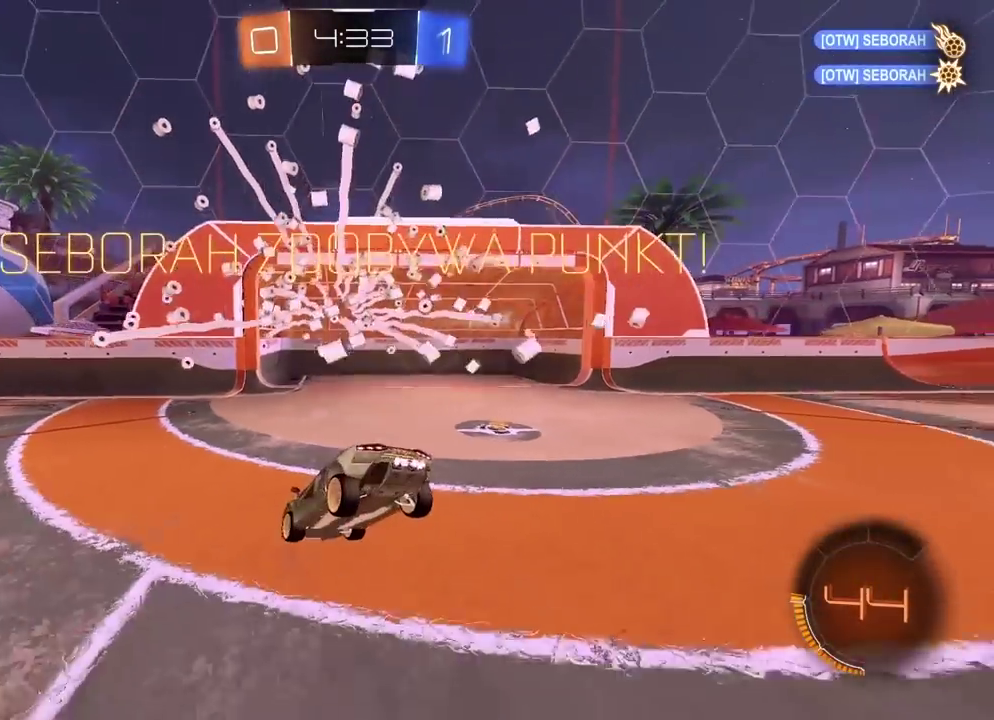
{"buttons": [], "left_stick": "center", "right_stick": "center", "events": [[183, "TRIANGLE", "down"], [283, "TRIANGLE", "up"]]}
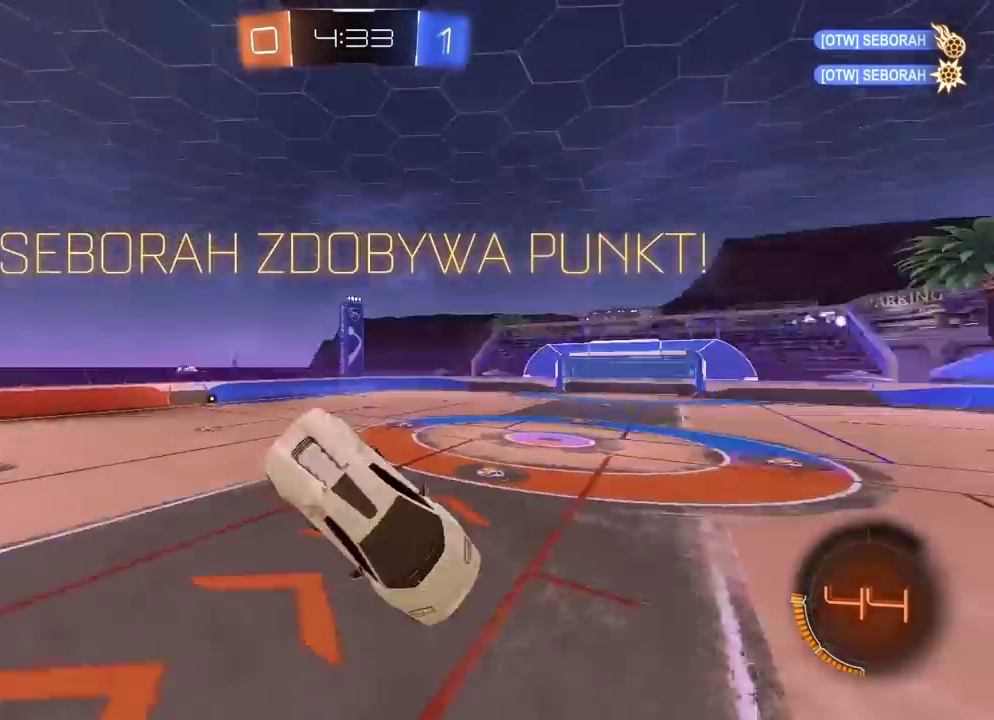
{"buttons": [], "left_stick": "center", "right_stick": "center", "events": [[183, "left_stick", "left"], [383, "left_stick", "center"]]}
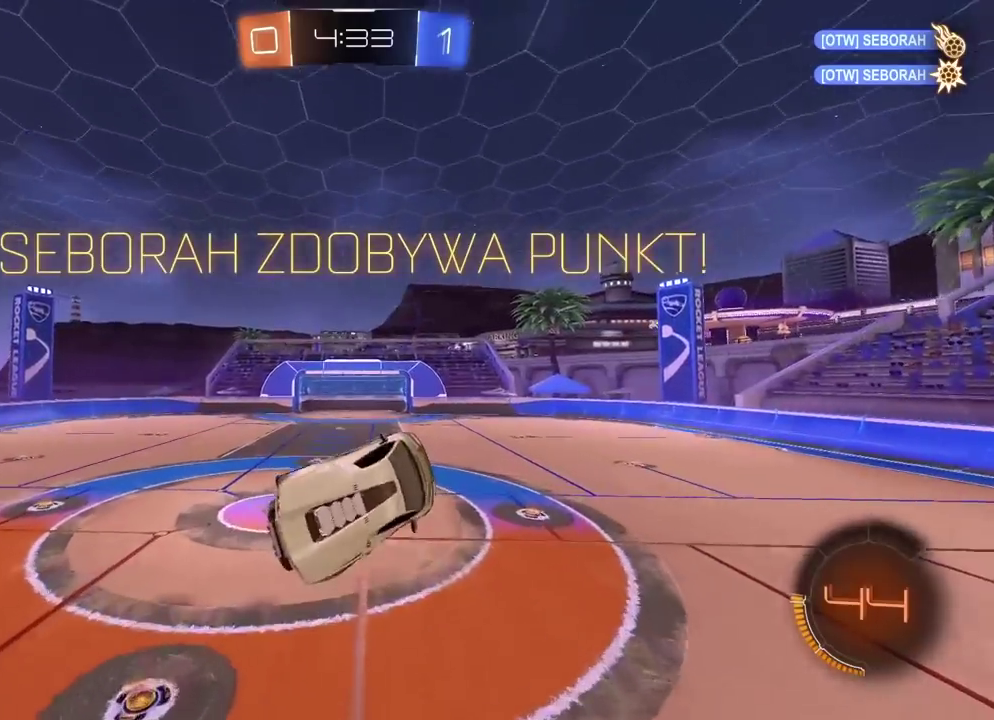
{"buttons": [], "left_stick": "left", "right_stick": "center", "events": [[183, "left_stick", "up-right"], [333, "left_stick", "center"], [433, "left_stick", "left"]]}
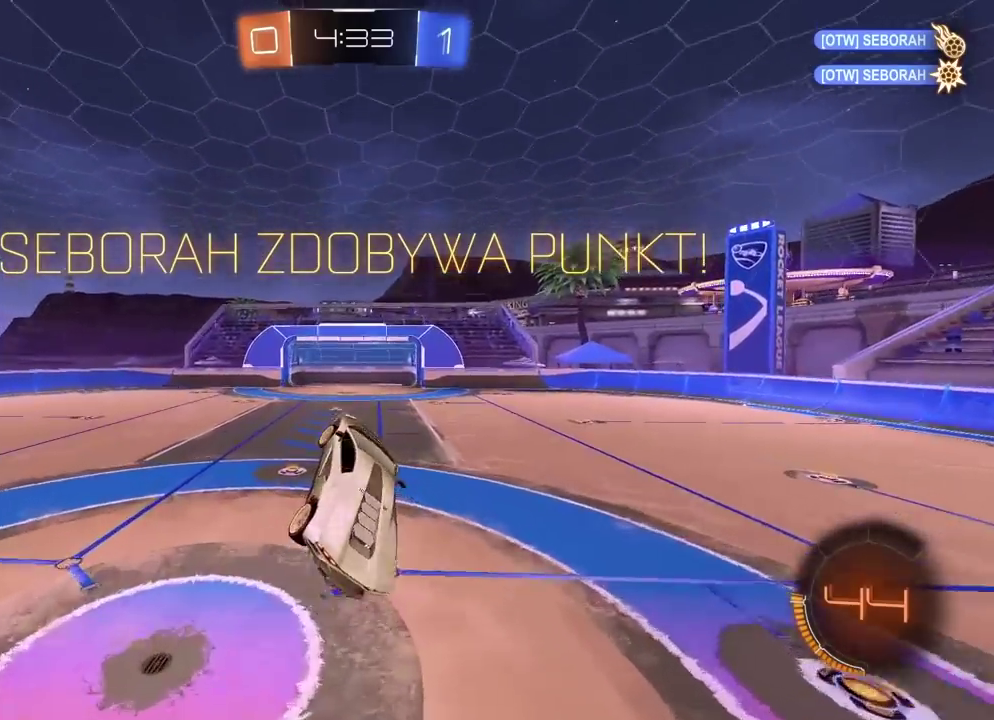
{"buttons": ["R1", "R2"], "left_stick": "left", "right_stick": "center", "events": [[17, "left_stick", "center"], [300, "left_stick", "left"], [433, "R1", "down"], [433, "R2", "down"]]}
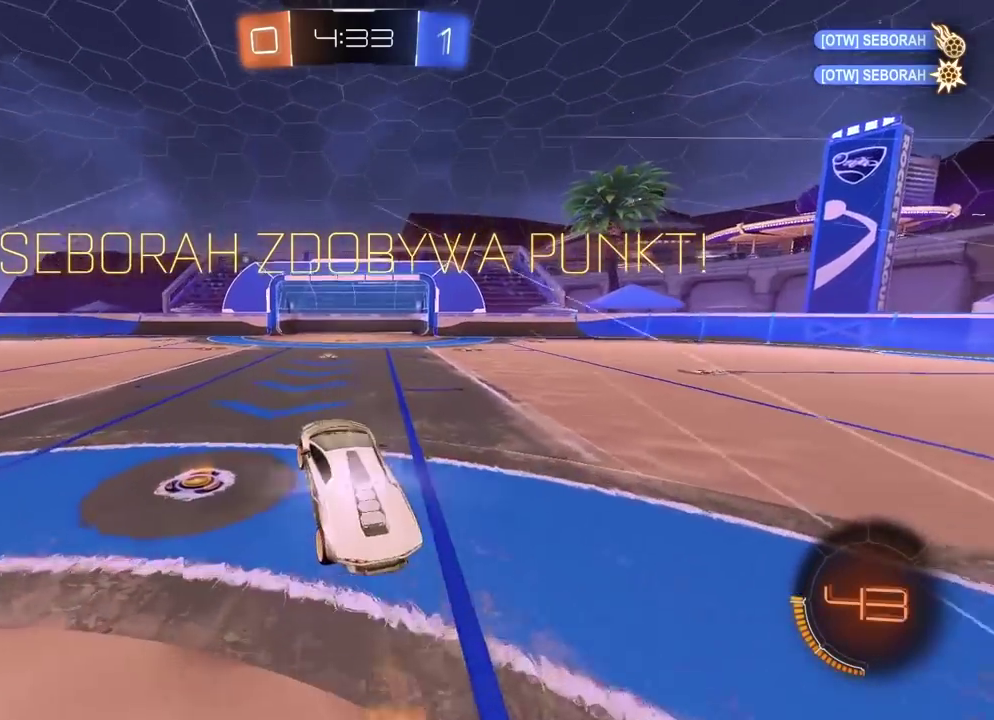
{"buttons": ["CROSS", "R1", "R2"], "left_stick": "up-left", "right_stick": "center", "events": [[400, "left_stick", "up-left"], [483, "CROSS", "down"]]}
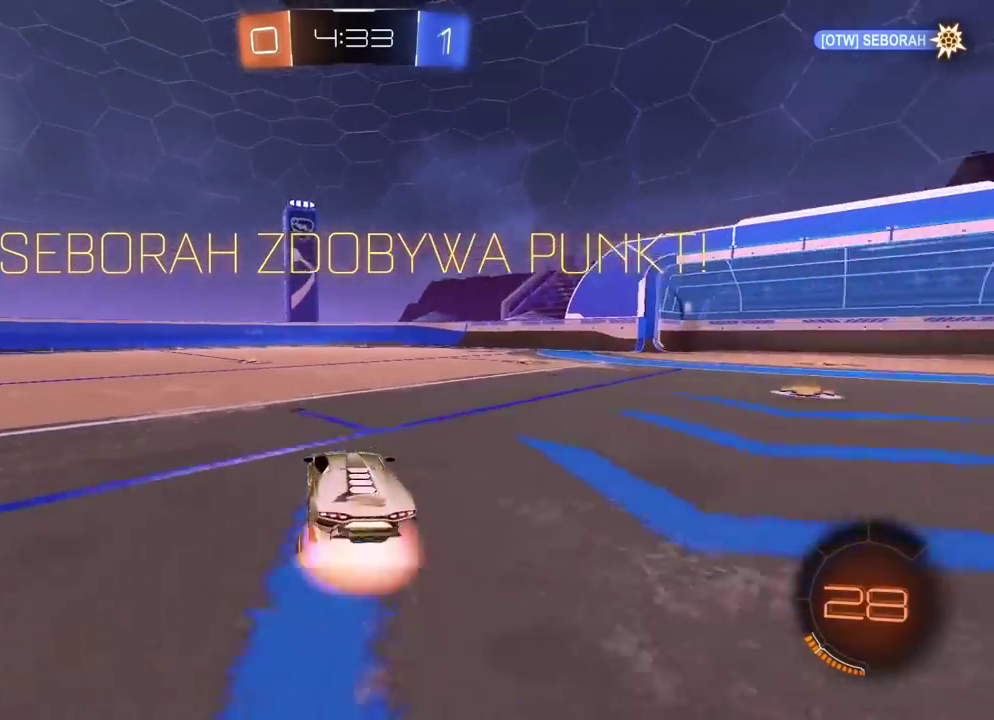
{"buttons": ["CROSS", "R2"], "left_stick": "up", "right_stick": "center", "events": [[17, "left_stick", "up"], [100, "CROSS", "up"], [150, "CROSS", "down"], [217, "R1", "up"], [250, "CROSS", "up"], [300, "CROSS", "down"], [400, "CROSS", "up"], [467, "CROSS", "down"]]}
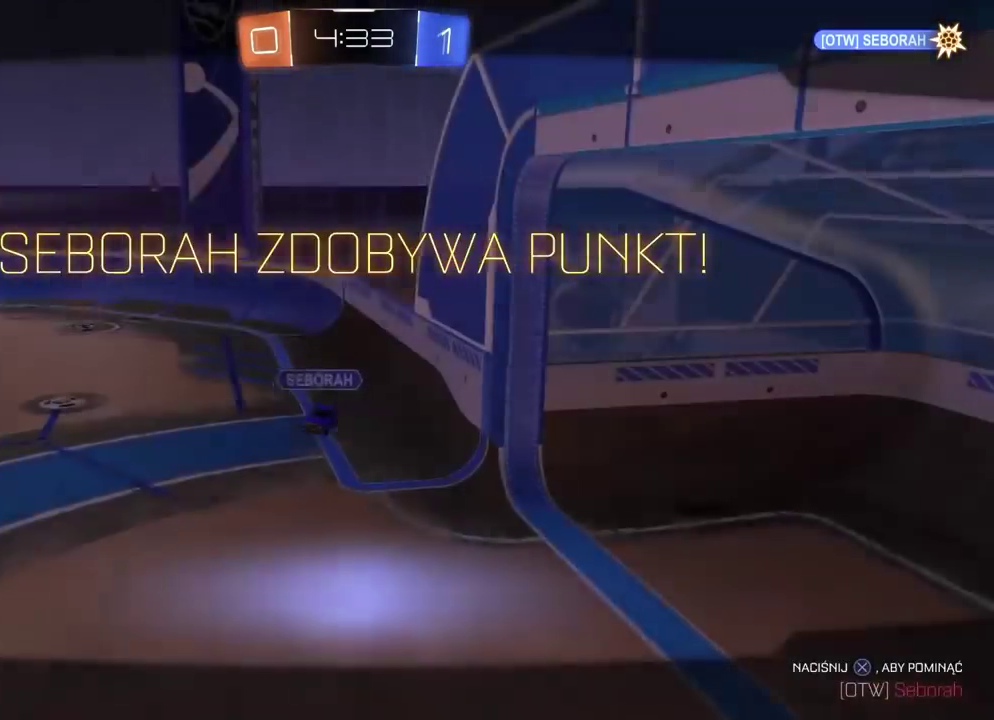
{"buttons": ["CROSS", "R2"], "left_stick": "center", "right_stick": "center", "events": [[67, "CROSS", "up"], [117, "CROSS", "down"], [117, "left_stick", "center"], [217, "CROSS", "up"], [267, "CROSS", "down"], [367, "CROSS", "up"], [433, "CROSS", "down"]]}
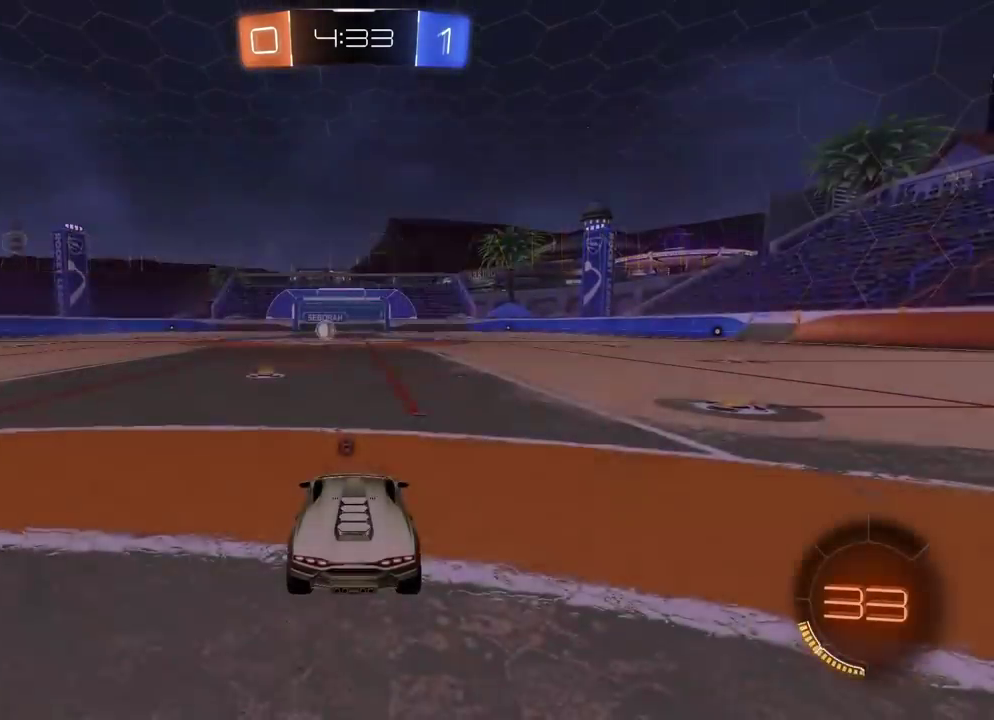
{"buttons": ["TRIANGLE", "R2"], "left_stick": "center", "right_stick": "center", "events": [[17, "CROSS", "up"], [100, "CROSS", "down"], [167, "CROSS", "up"], [350, "TRIANGLE", "down"], [433, "TRIANGLE", "up"], [483, "TRIANGLE", "down"]]}
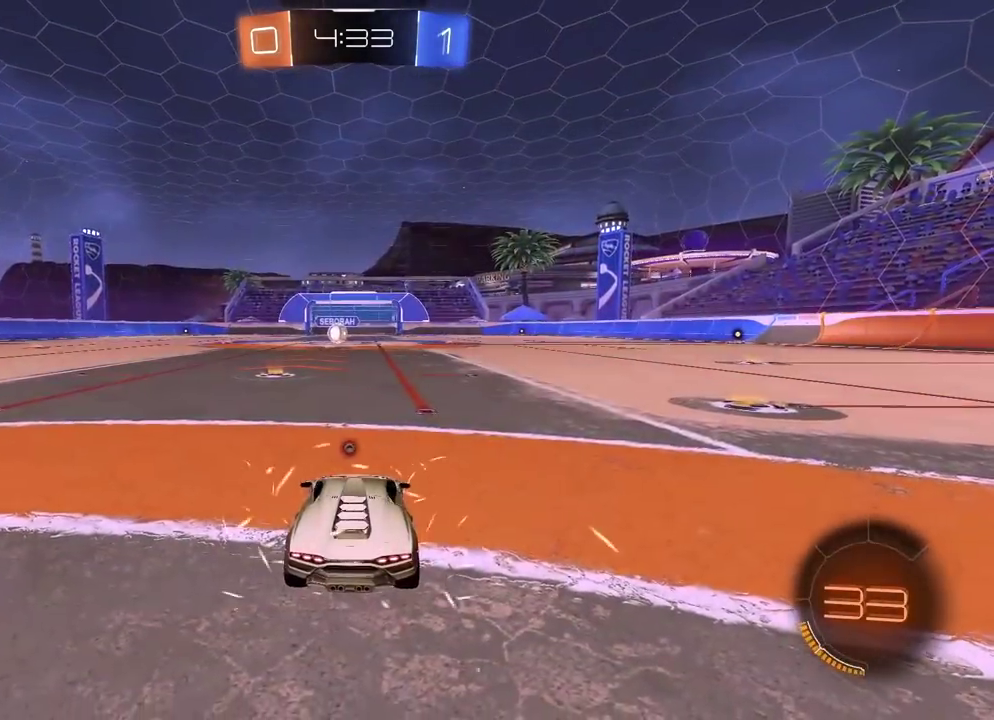
{"buttons": [], "left_stick": "center", "right_stick": "center", "events": [[67, "TRIANGLE", "up"], [133, "TRIANGLE", "down"], [217, "TRIANGLE", "up"], [417, "R2", "up"]]}
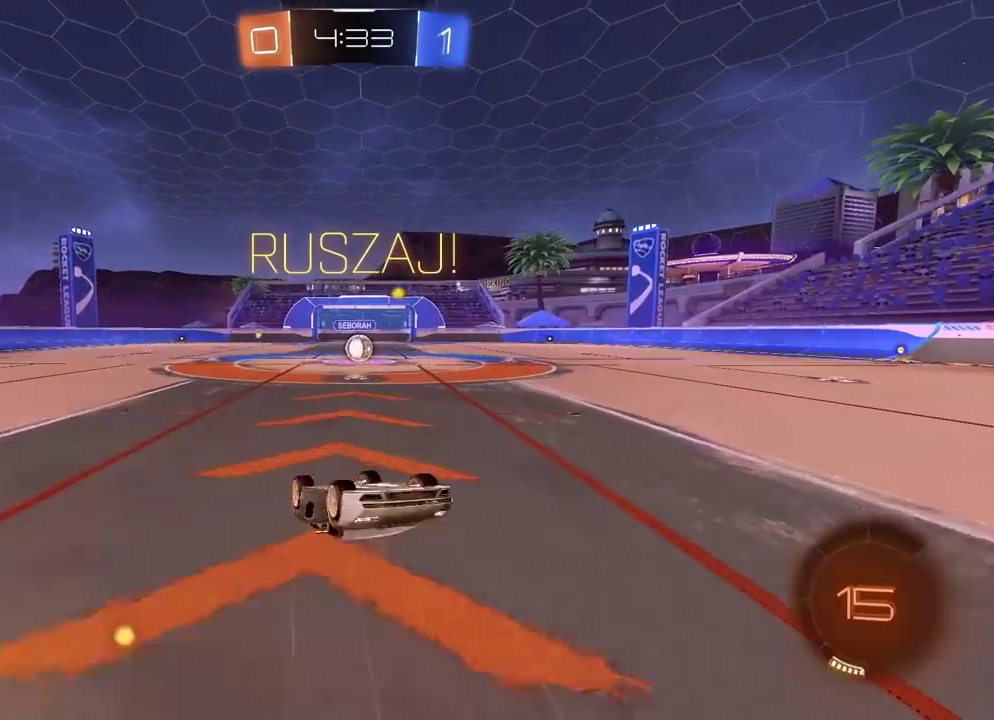
{"buttons": [], "left_stick": "center", "right_stick": "center", "events": [[250, "left_stick", "right"], [400, "left_stick", "center"]]}
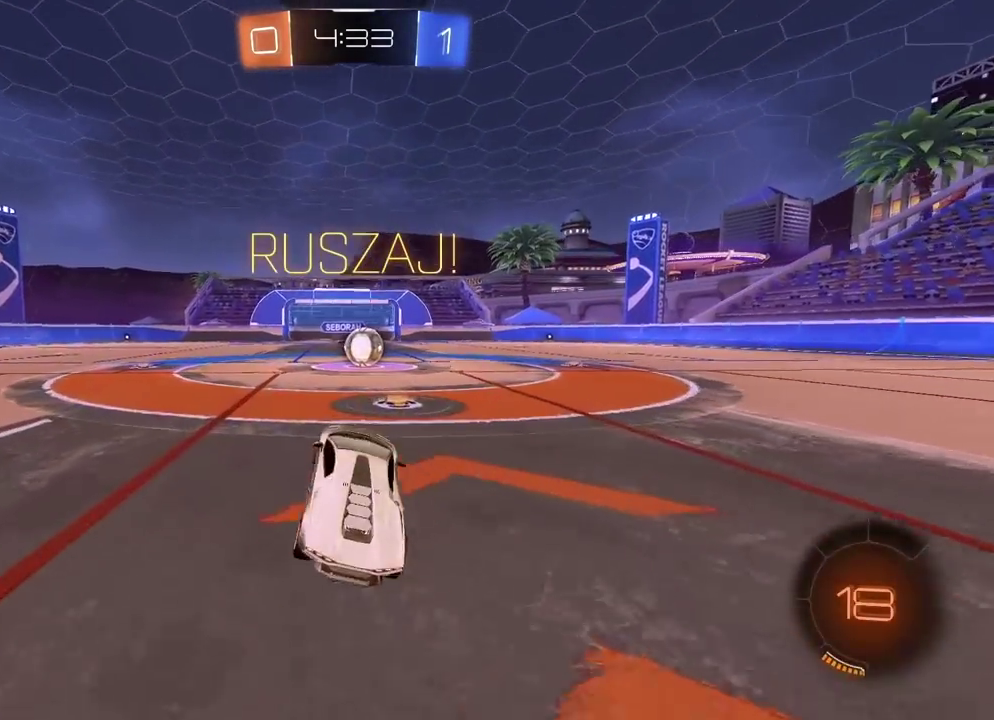
{"buttons": ["CROSS", "R2"], "left_stick": "center", "right_stick": "center", "events": [[83, "left_stick", "right"], [117, "L2", "down"], [250, "left_stick", "center"], [317, "L2", "up"], [417, "R2", "down"], [450, "CROSS", "down"]]}
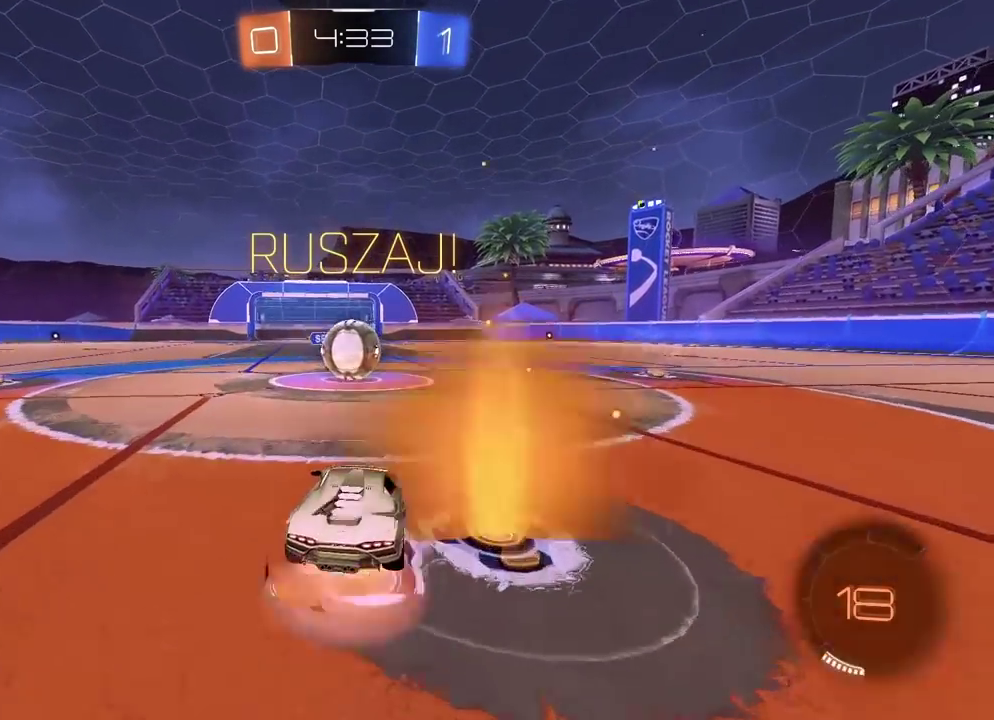
{"buttons": ["L2", "R2"], "left_stick": "down-left", "right_stick": "center", "events": [[33, "CROSS", "up"], [133, "left_stick", "up-right"], [167, "L2", "down"], [200, "CROSS", "down"], [333, "left_stick", "down-right"], [350, "CROSS", "up"], [383, "left_stick", "down"], [450, "left_stick", "down-left"]]}
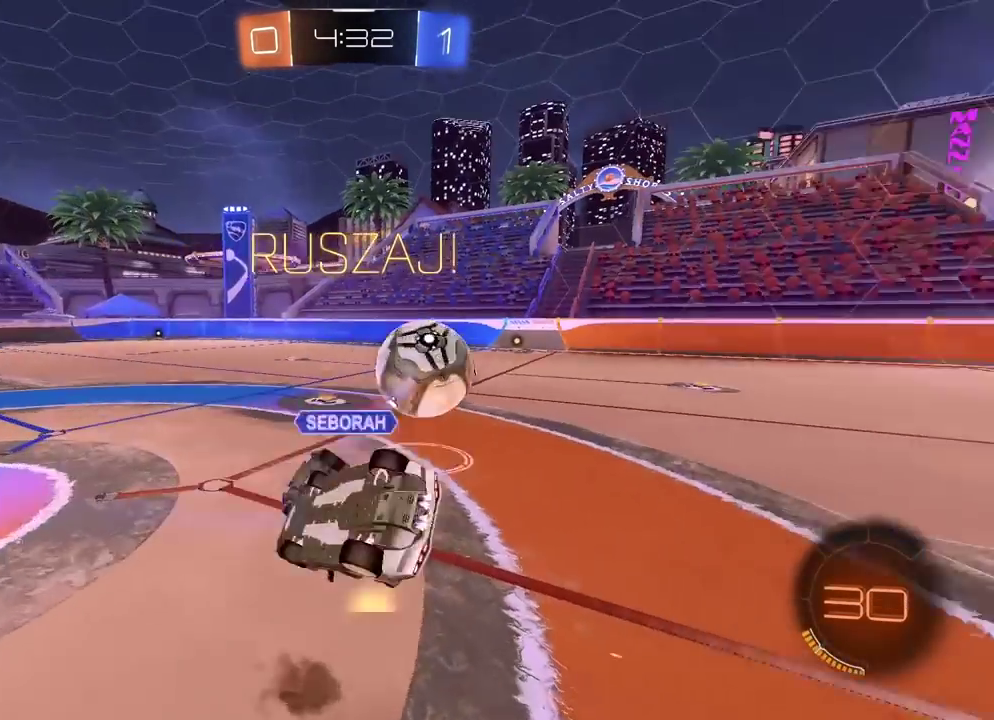
{"buttons": ["R2"], "left_stick": "center", "right_stick": "center", "events": [[83, "left_stick", "left"], [150, "left_stick", "up-left"], [200, "left_stick", "up"], [267, "left_stick", "up-right"], [450, "L2", "up"], [483, "left_stick", "center"]]}
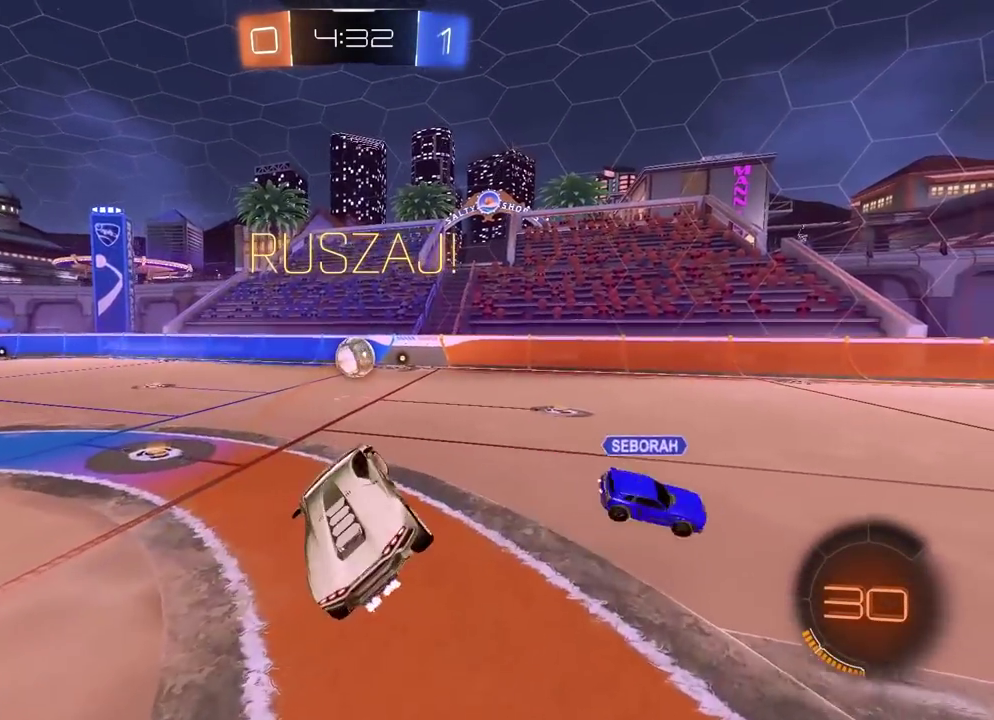
{"buttons": ["R2"], "left_stick": "center", "right_stick": "center", "events": []}
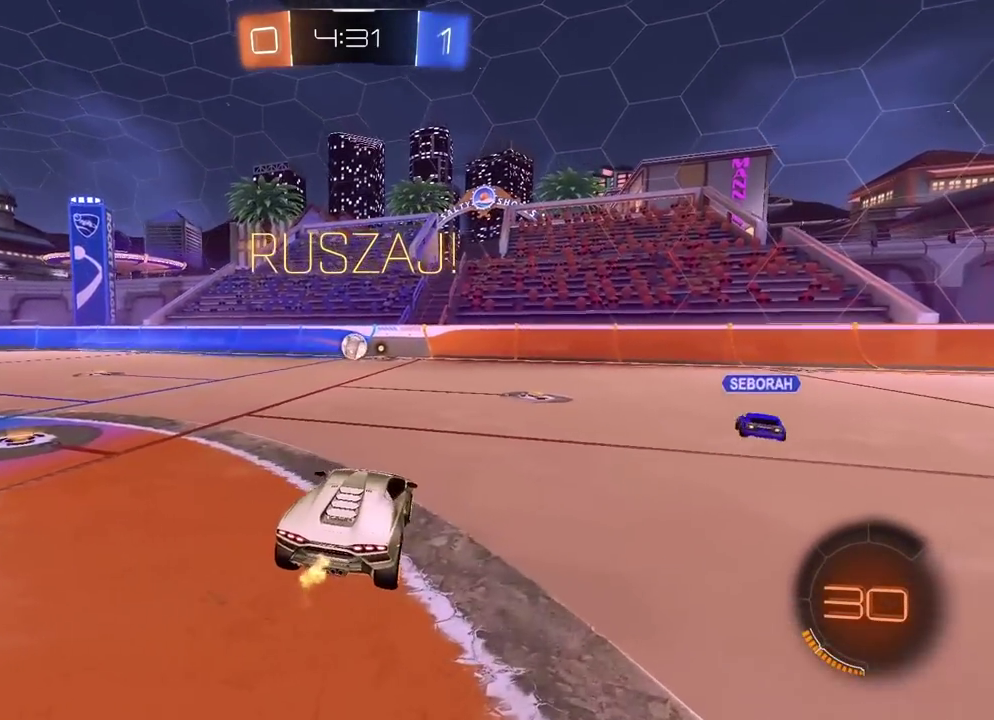
{"buttons": ["R2"], "left_stick": "center", "right_stick": "center", "events": []}